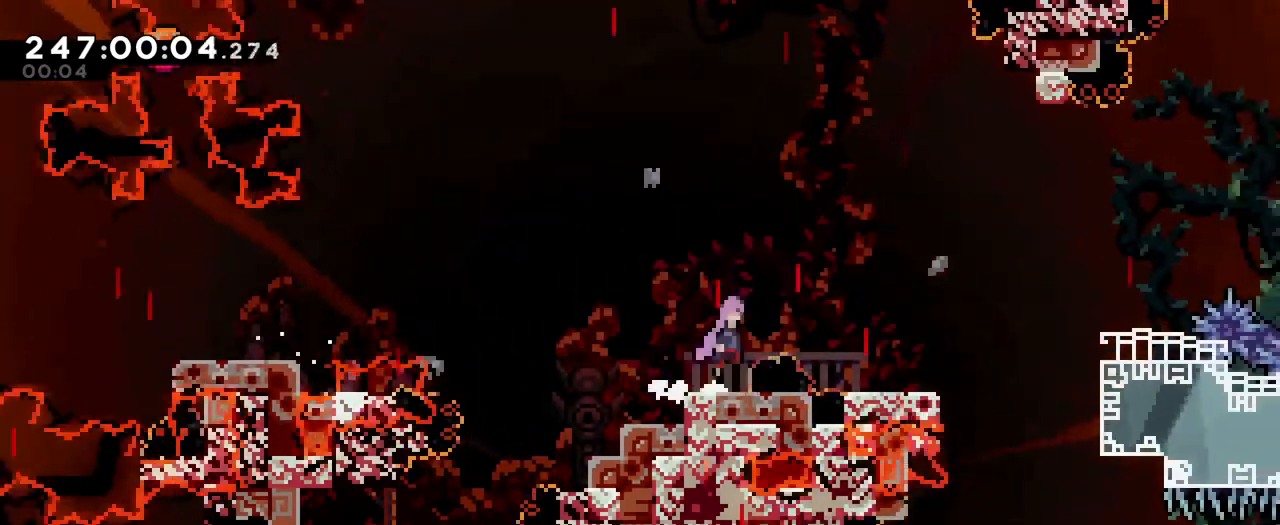
Gameplay with a controller (Nintendo layout); each line is a JSON object with the inputs held at the frame after it. "events" lists button and stick changes between this image and that frame as [ms after this image, input, new state], when the widget could be followed in between. Not read: DPAD_DOWN DPAD_LEFT HOME L1 L3 R1 R3.
{"buttons": [], "left_stick": "right", "right_stick": "center", "events": [[384, "left_stick", "center"], [434, "B", "up"], [501, "left_stick", "right"]]}
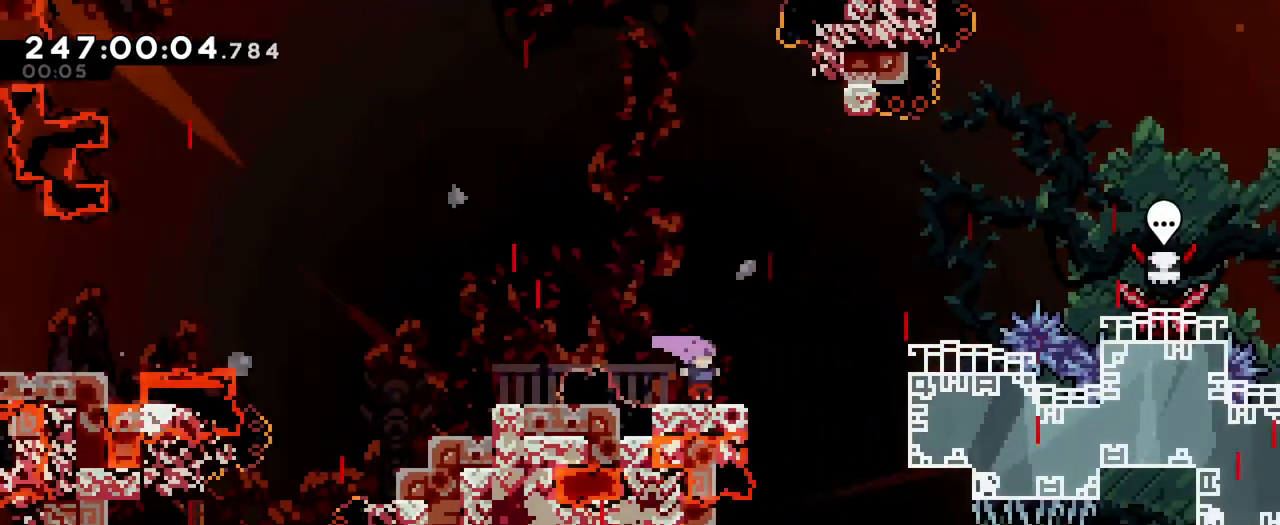
{"buttons": ["B"], "left_stick": "right", "right_stick": "center", "events": [[83, "B", "down"], [83, "left_stick", "up-right"], [267, "Y", "down"], [383, "Y", "up"], [383, "left_stick", "right"]]}
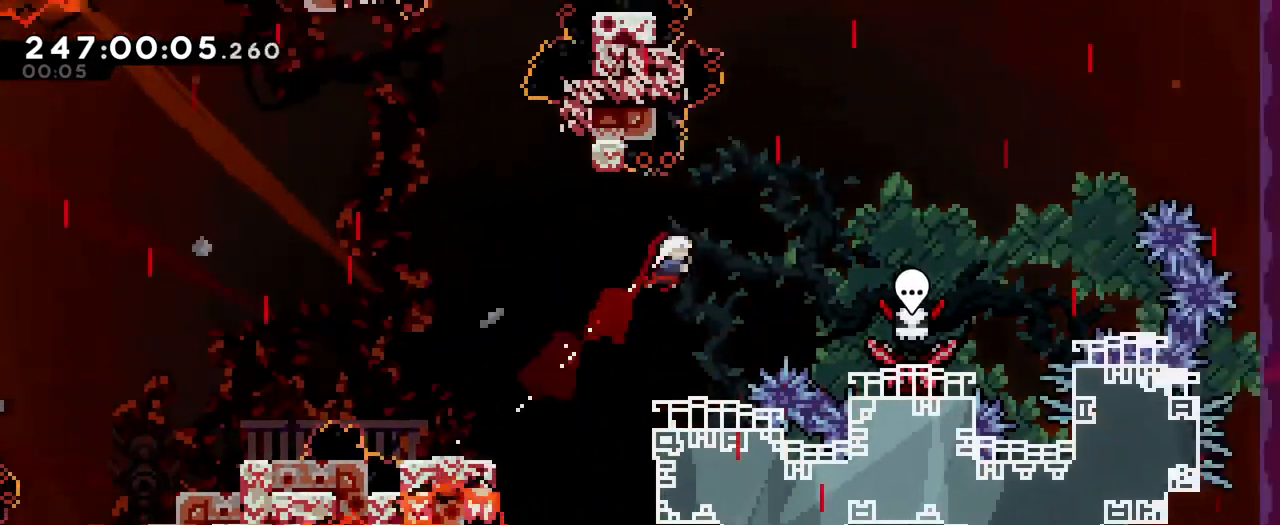
{"buttons": [], "left_stick": "center", "right_stick": "center", "events": [[17, "Y", "down"], [167, "B", "up"], [167, "Y", "up"], [284, "left_stick", "center"]]}
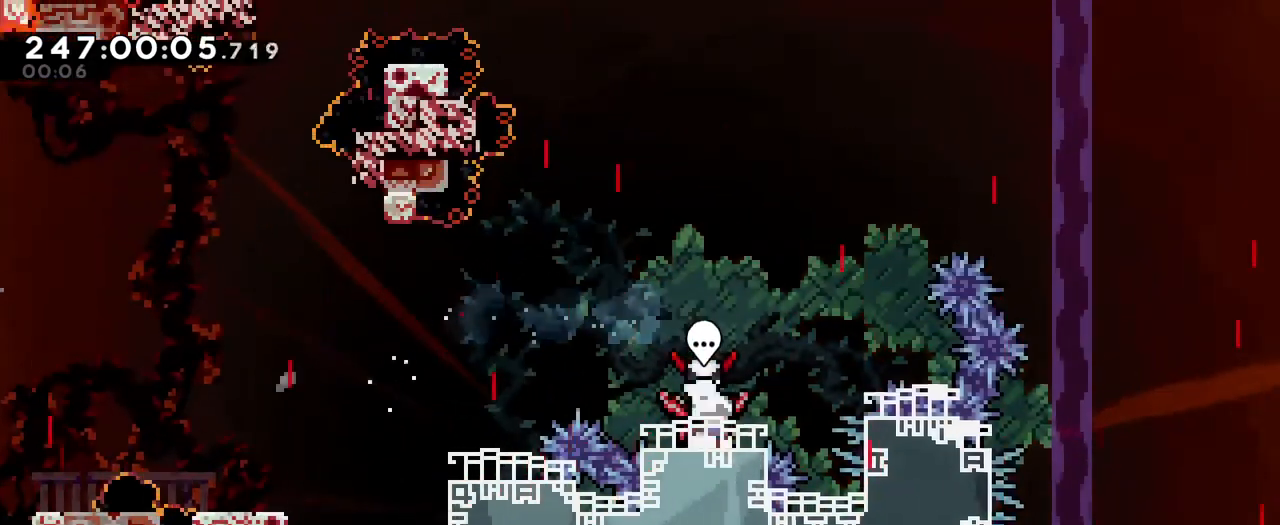
{"buttons": [], "left_stick": "center", "right_stick": "center"}
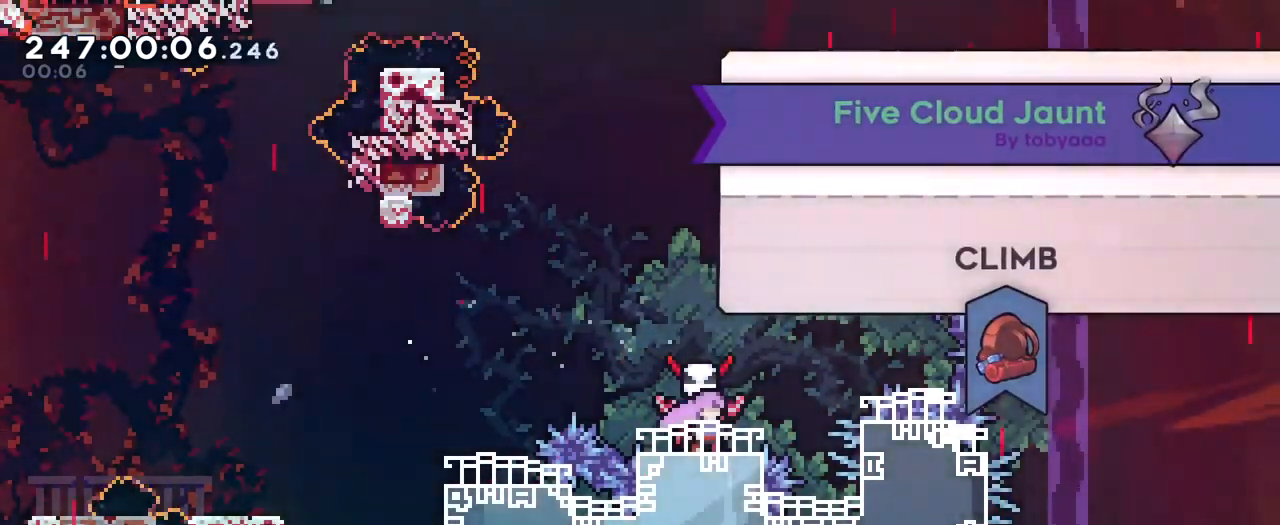
{"buttons": [], "left_stick": "center", "right_stick": "center", "events": []}
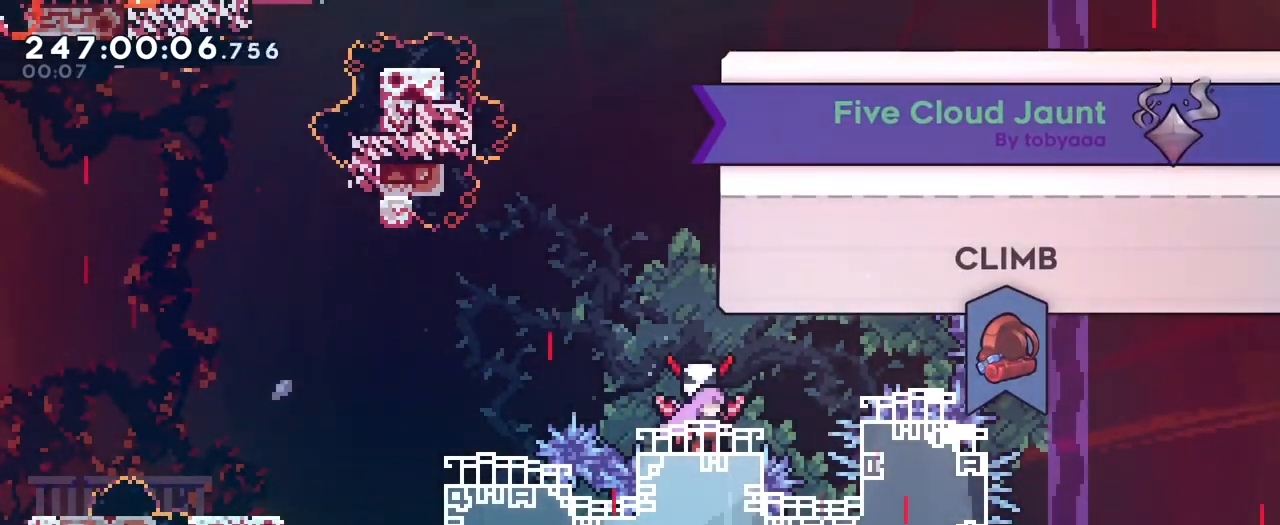
{"buttons": [], "left_stick": "center", "right_stick": "center", "events": []}
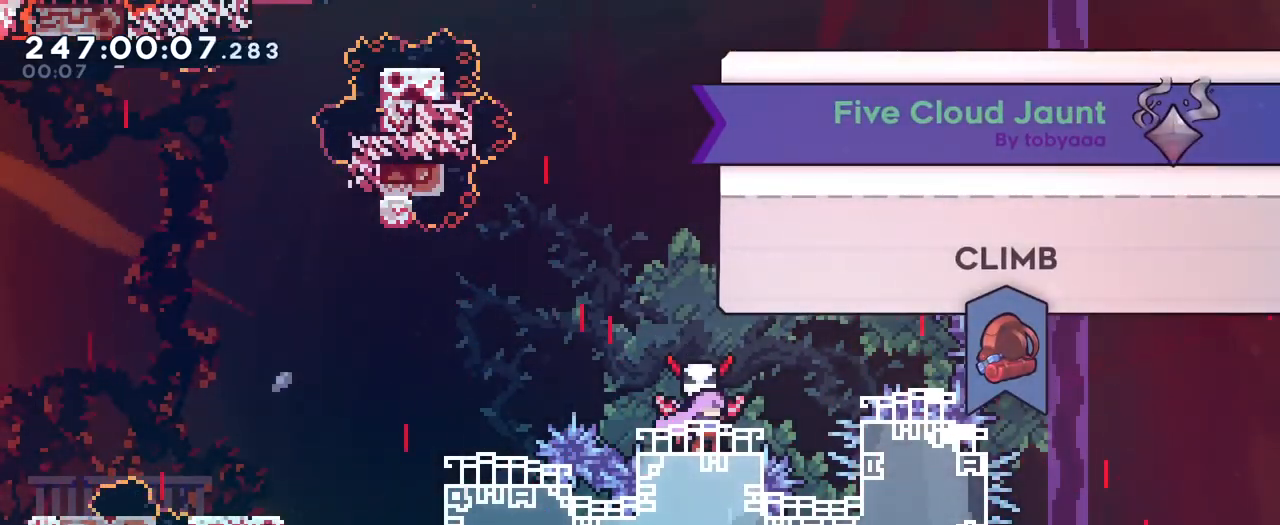
{"buttons": [], "left_stick": "center", "right_stick": "center", "events": []}
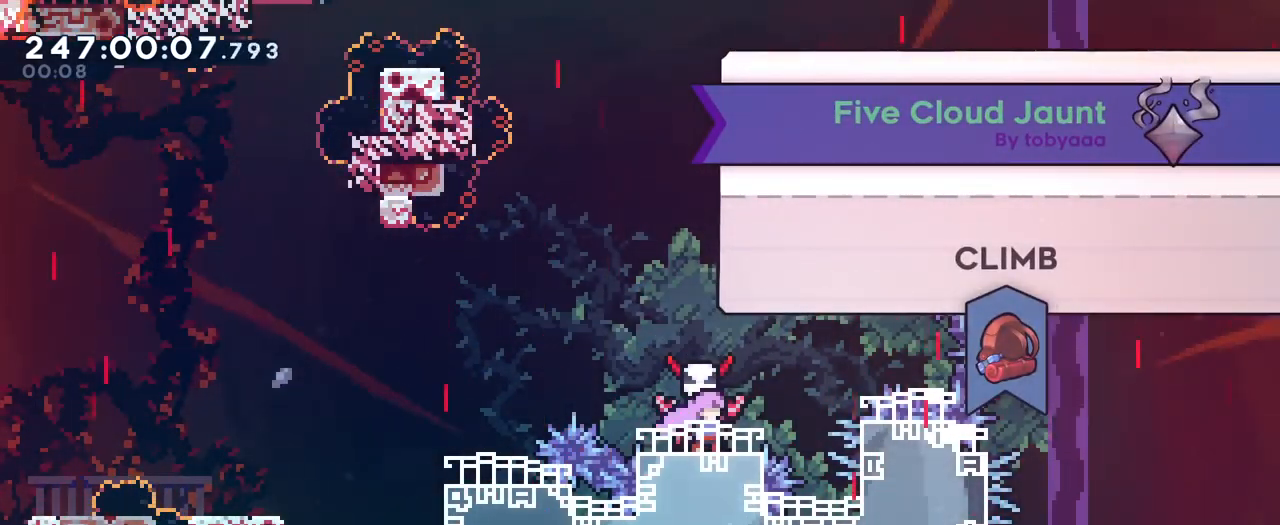
{"buttons": [], "left_stick": "center", "right_stick": "center", "events": []}
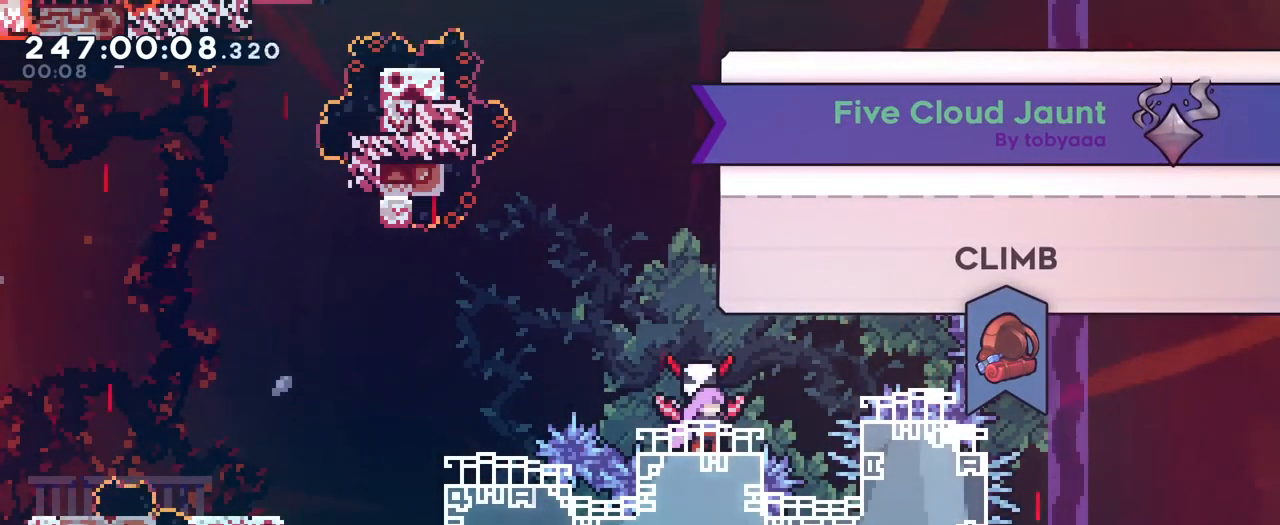
{"buttons": ["B"], "left_stick": "center", "right_stick": "center", "events": [[417, "B", "down"]]}
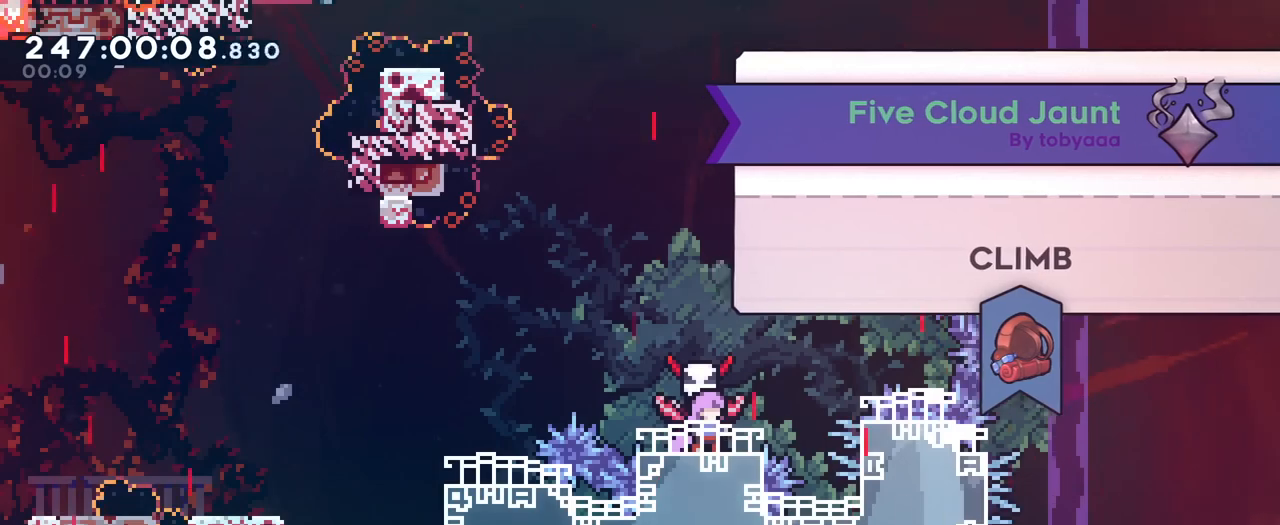
{"buttons": [], "left_stick": "center", "right_stick": "center", "events": [[100, "B", "up"]]}
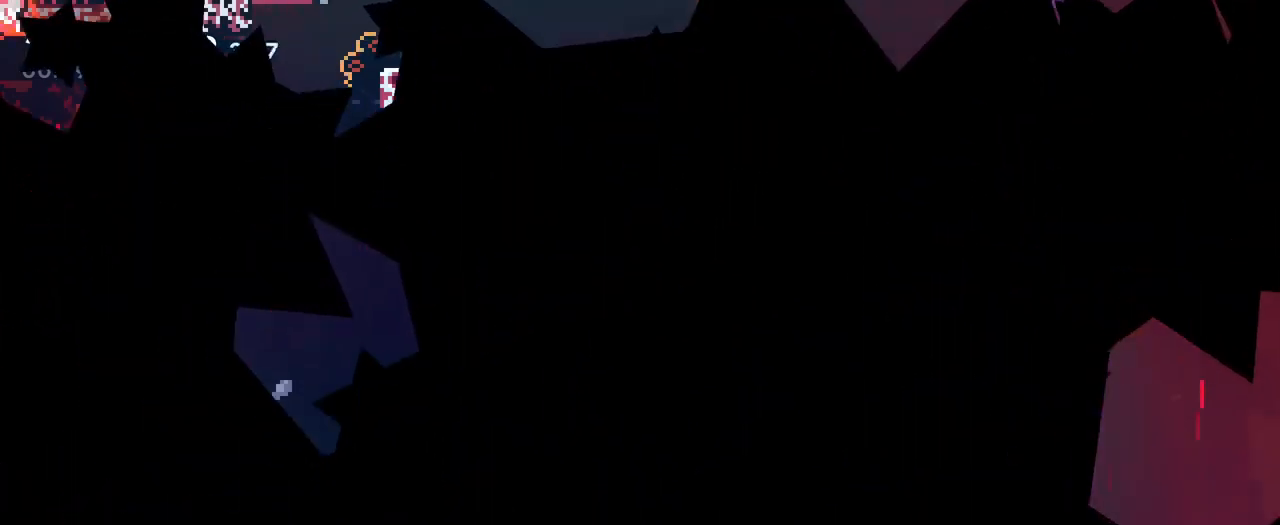
{"buttons": [], "left_stick": "center", "right_stick": "center", "events": []}
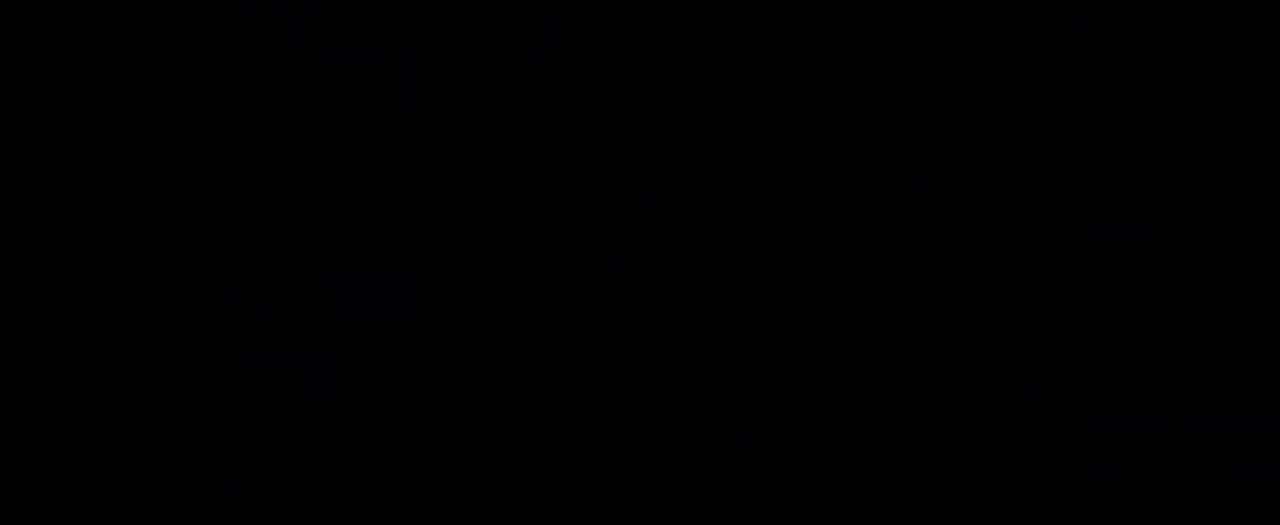
{"buttons": [], "left_stick": "center", "right_stick": "center", "events": []}
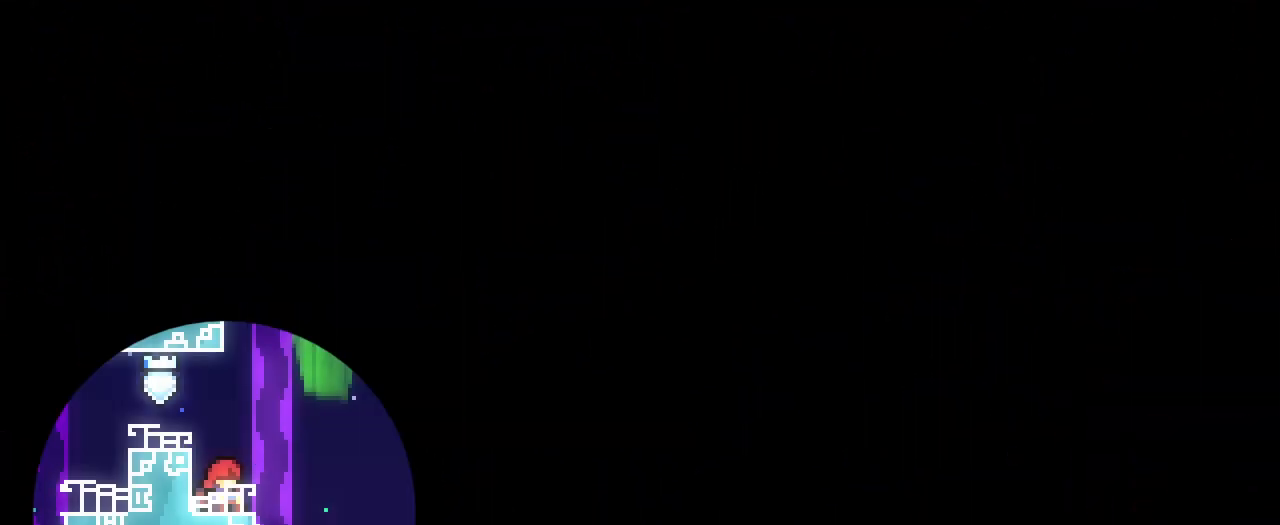
{"buttons": [], "left_stick": "center", "right_stick": "center", "events": []}
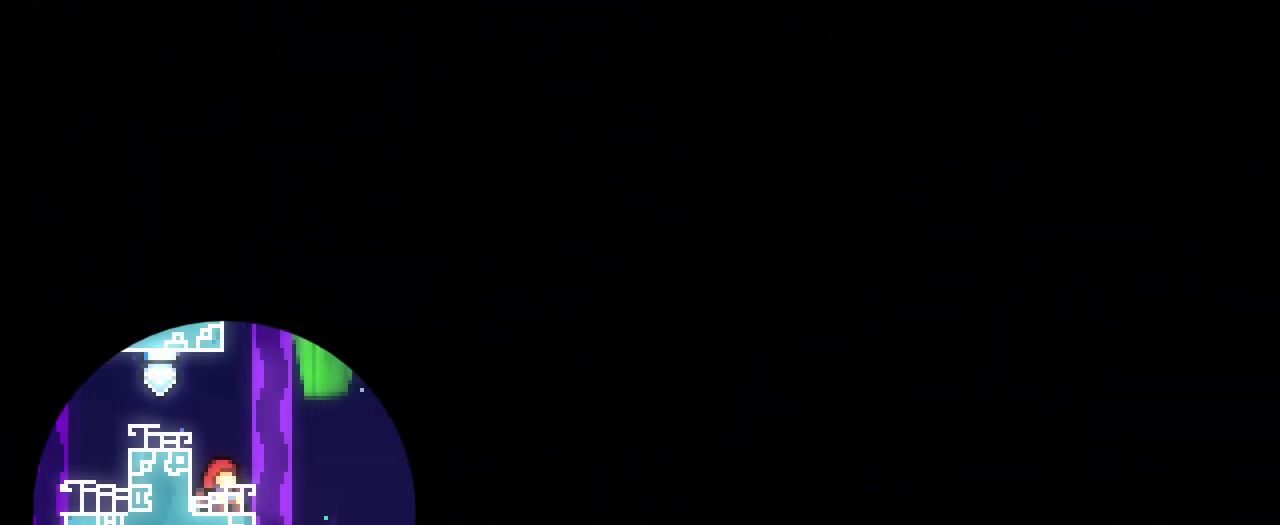
{"buttons": [], "left_stick": "center", "right_stick": "center", "events": []}
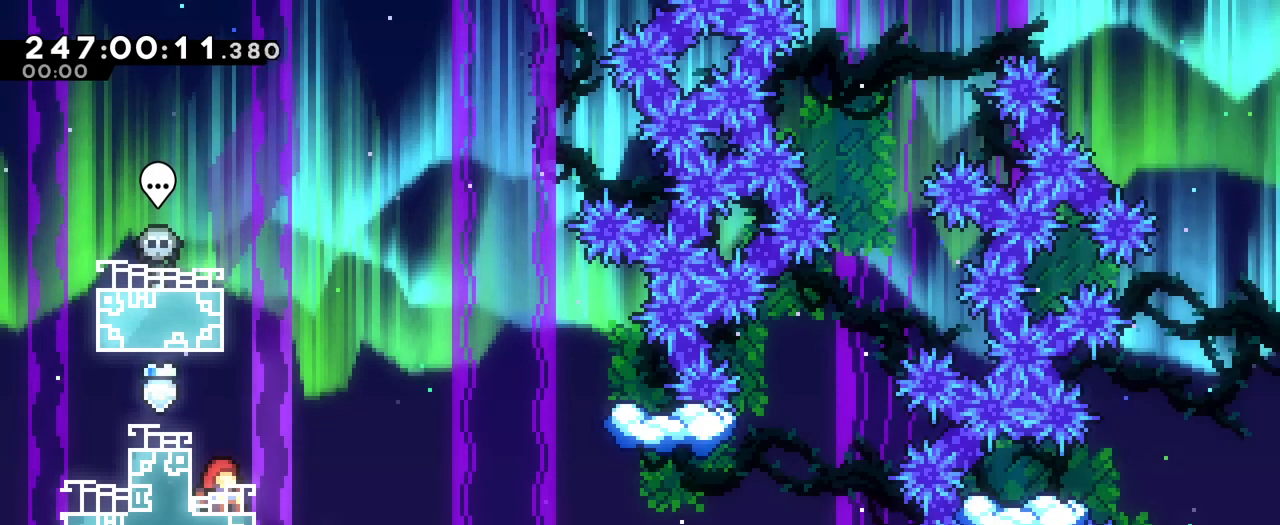
{"buttons": [], "left_stick": "center", "right_stick": "center", "events": []}
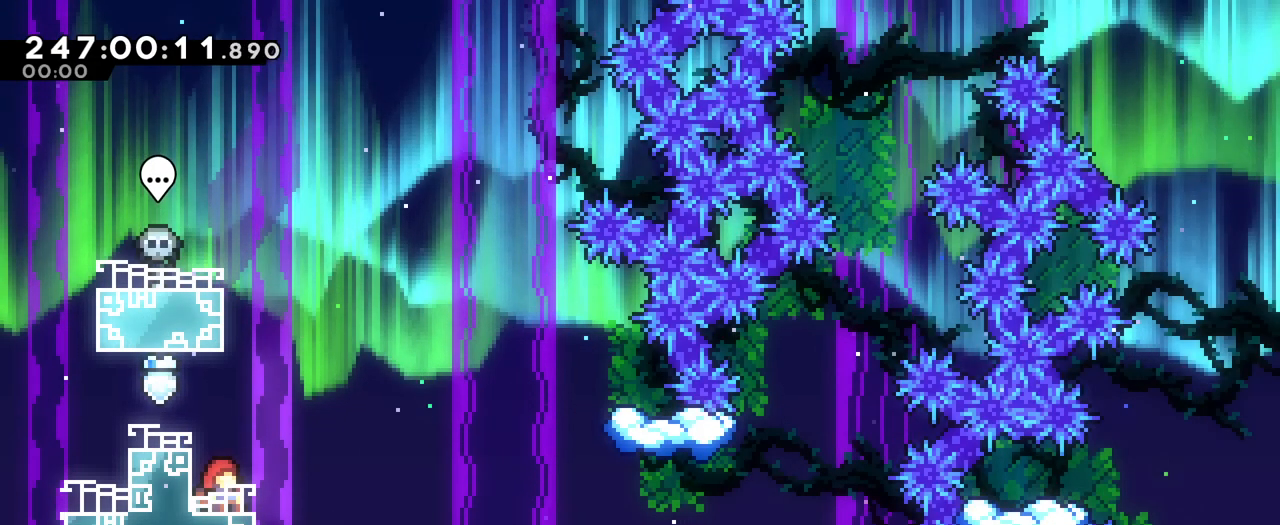
{"buttons": [], "left_stick": "center", "right_stick": "center", "events": []}
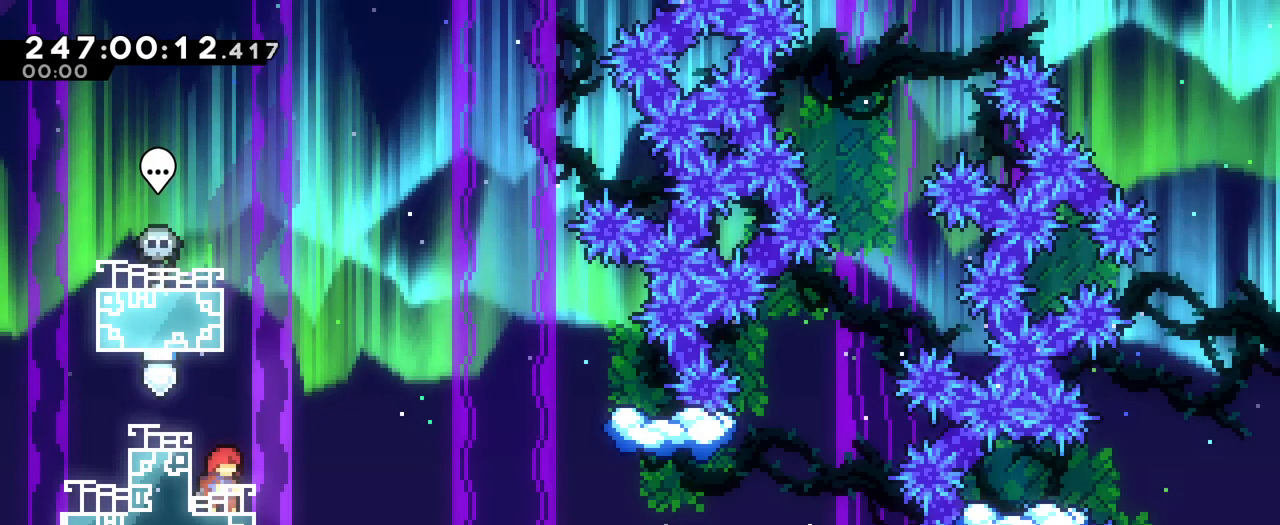
{"buttons": [], "left_stick": "center", "right_stick": "center", "events": []}
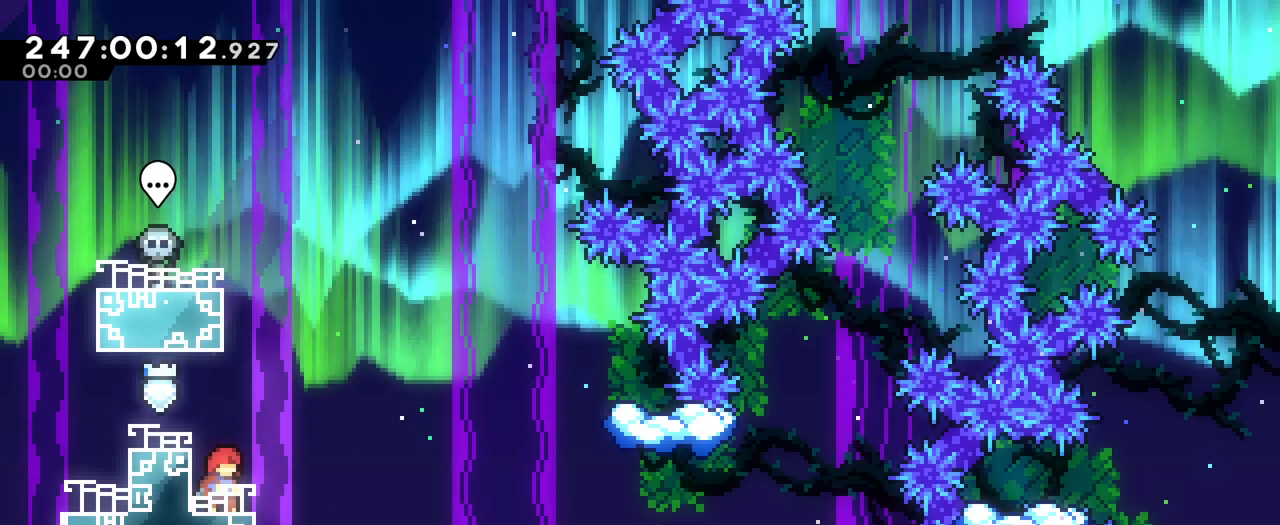
{"buttons": [], "left_stick": "center", "right_stick": "center", "events": []}